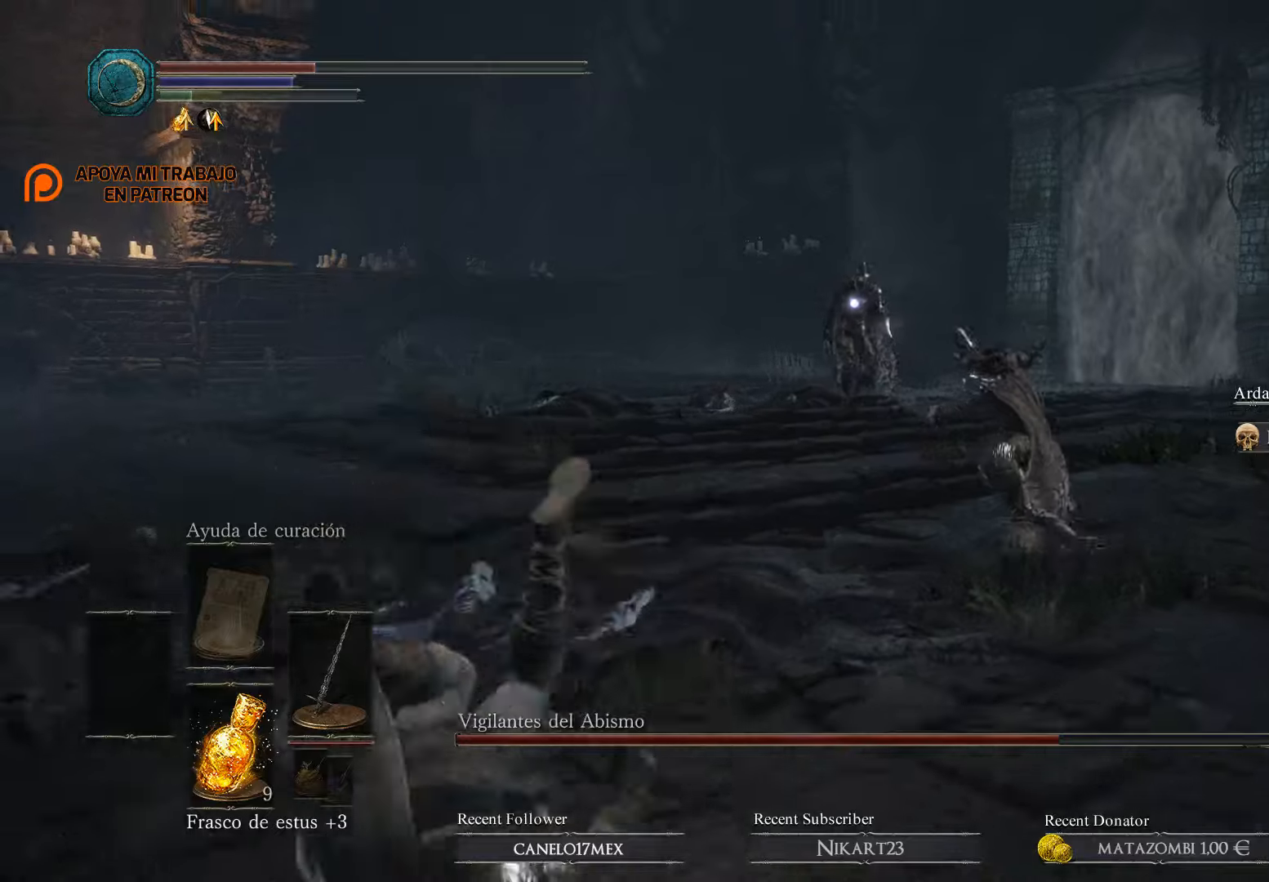
Gameplay with a controller (Xbox layout); each line is a JSON object with the inputs held at the frame after it. "events" lists button and stick changes between this image and that frame as [ms after this image, input, new state], when the widget could be followed in between.
{"buttons": [], "left_stick": "down-left", "right_stick": "center", "events": [[233, "X", "down"], [366, "X", "up"]]}
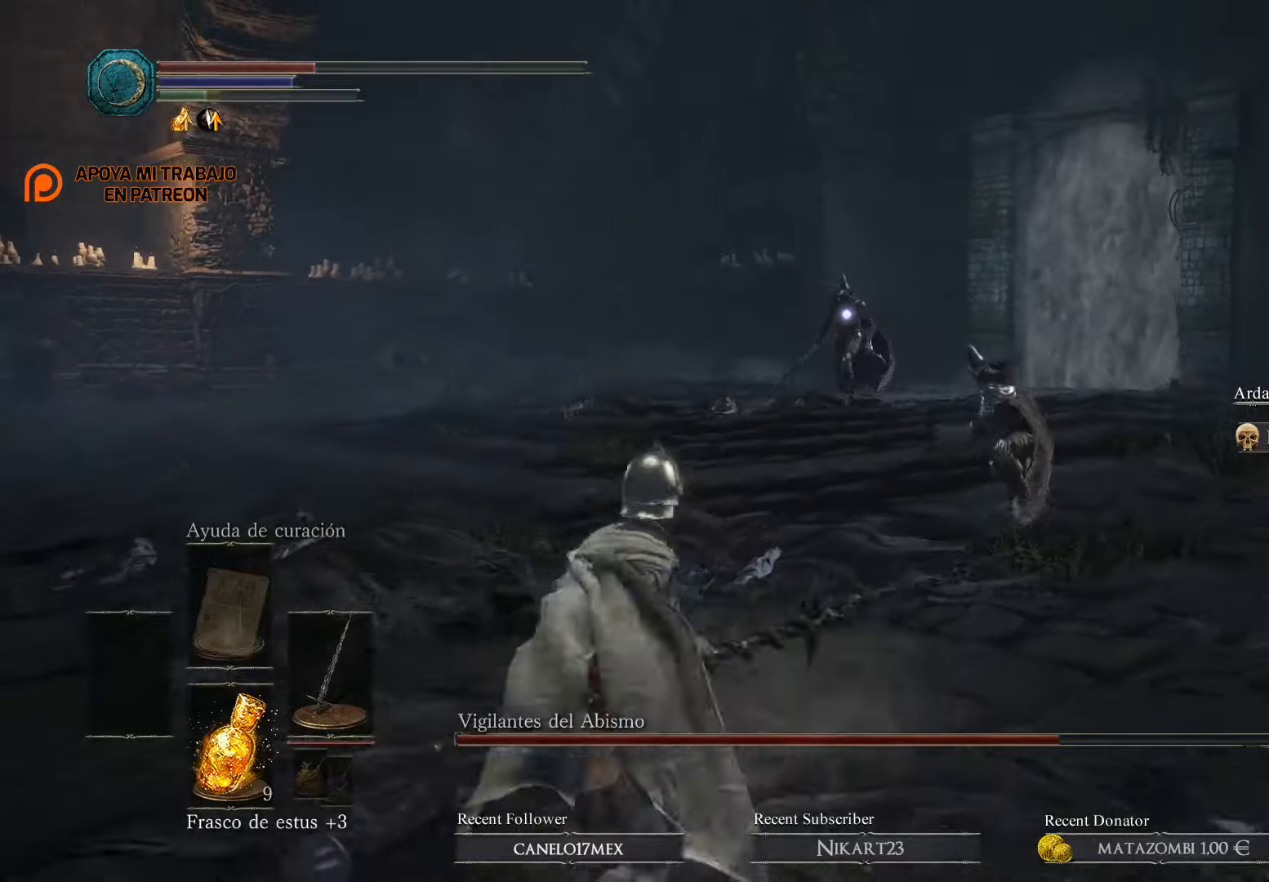
{"buttons": [], "left_stick": "down-left", "right_stick": "down", "events": [[466, "right_stick", "down"]]}
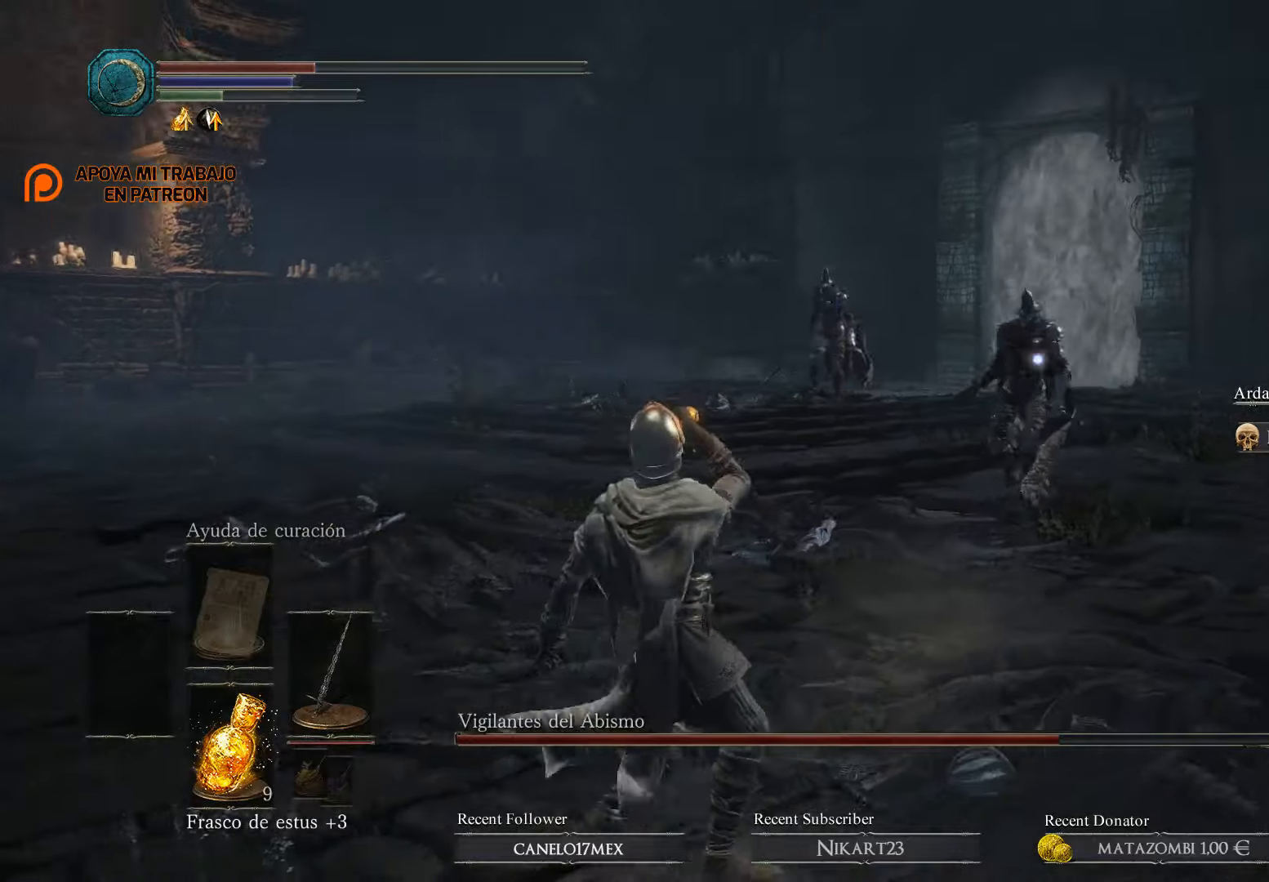
{"buttons": [], "left_stick": "down-left", "right_stick": "center", "events": [[100, "right_stick", "down-right"], [300, "right_stick", "center"]]}
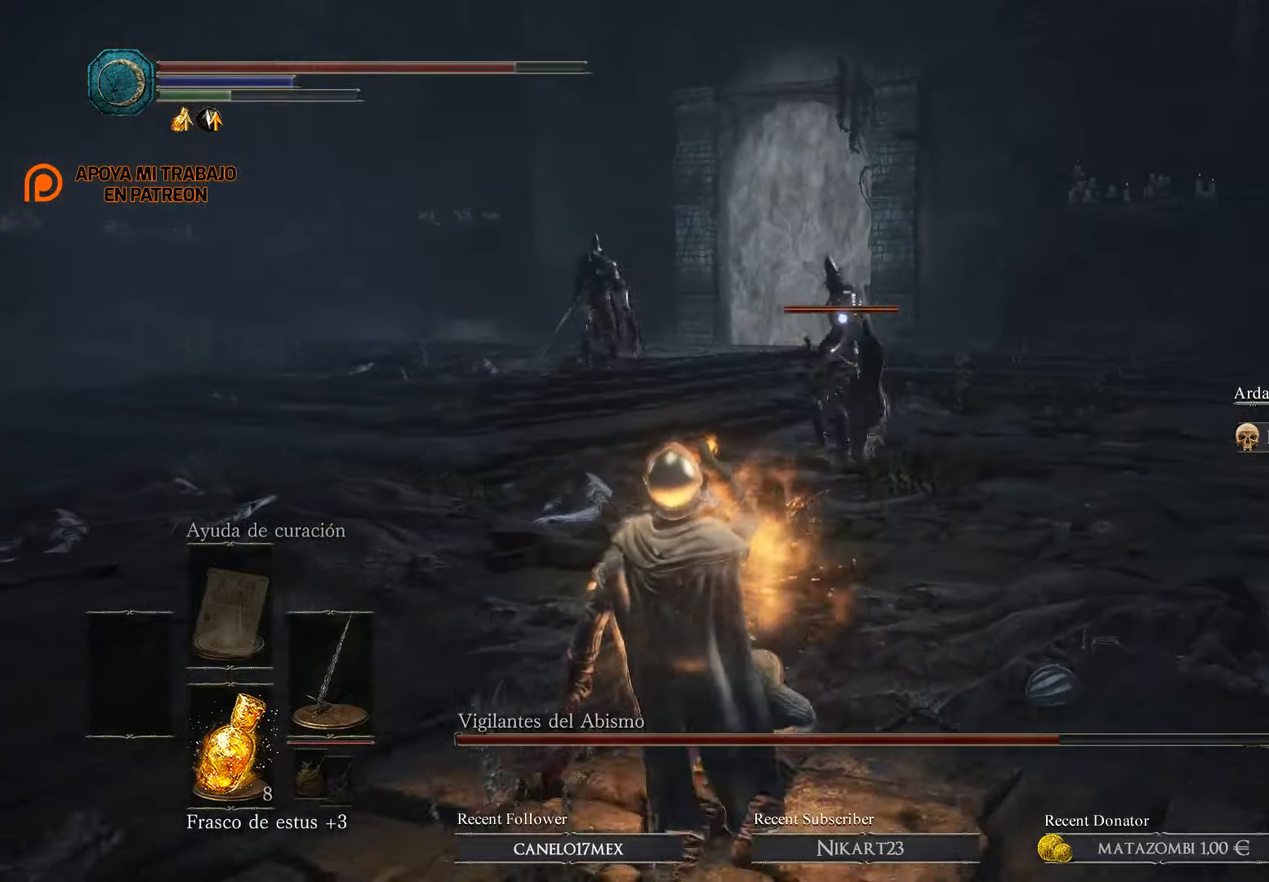
{"buttons": [], "left_stick": "down-left", "right_stick": "center", "events": []}
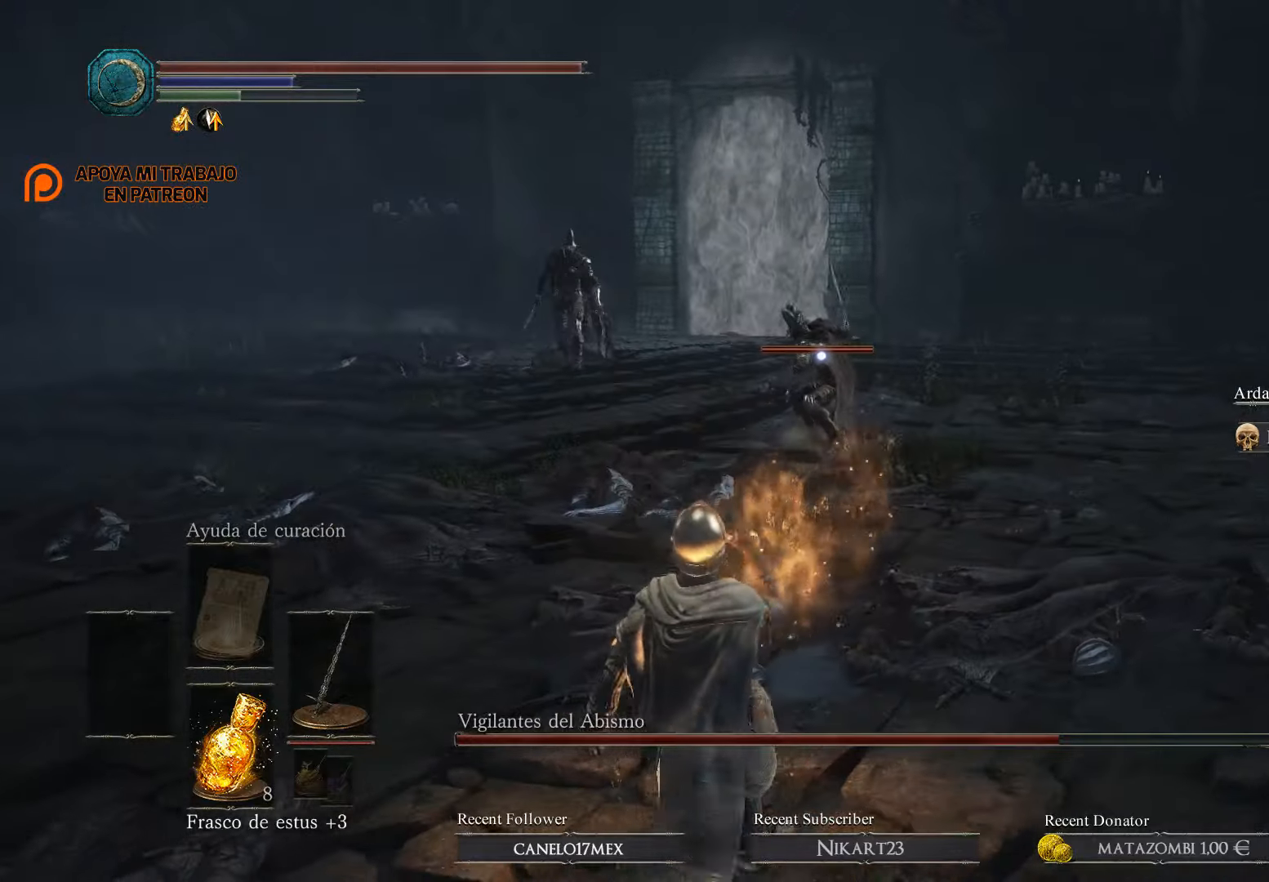
{"buttons": ["B"], "left_stick": "down-left", "right_stick": "center", "events": [[400, "B", "down"]]}
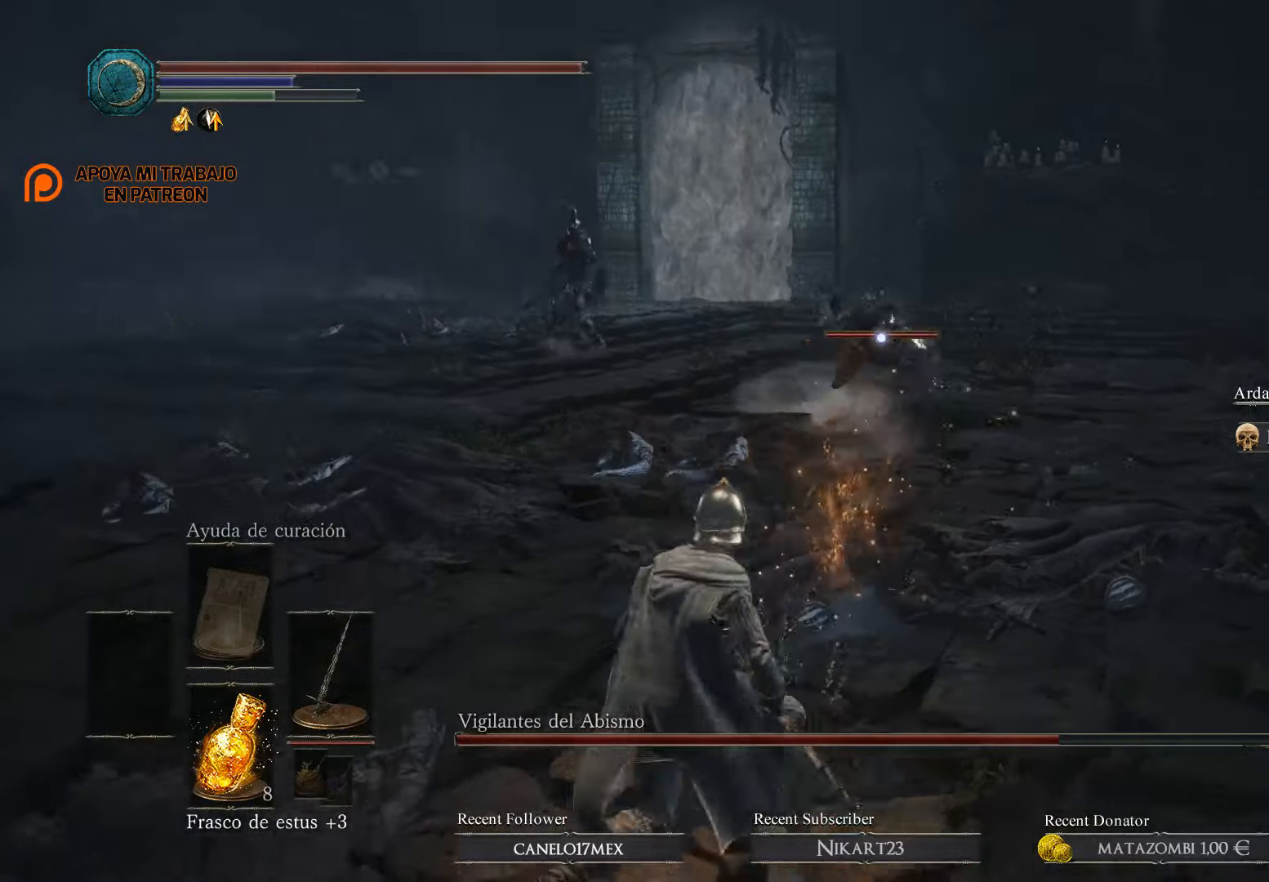
{"buttons": [], "left_stick": "down-right", "right_stick": "center", "events": [[100, "B", "up"], [200, "B", "down"], [333, "B", "up"], [366, "left_stick", "down"], [500, "left_stick", "down-right"]]}
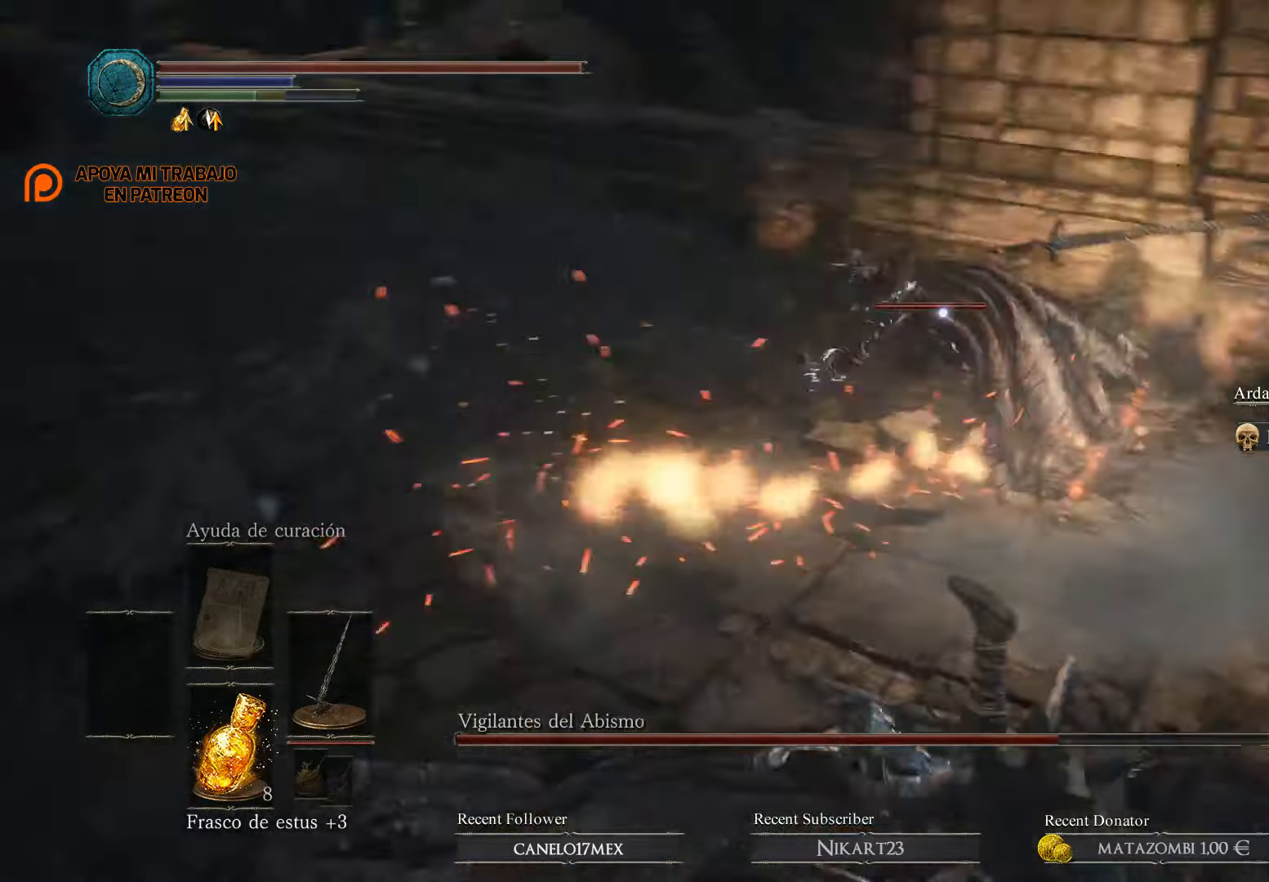
{"buttons": [], "left_stick": "up", "right_stick": "center", "events": [[33, "left_stick", "right"], [100, "left_stick", "up-right"], [233, "left_stick", "up"]]}
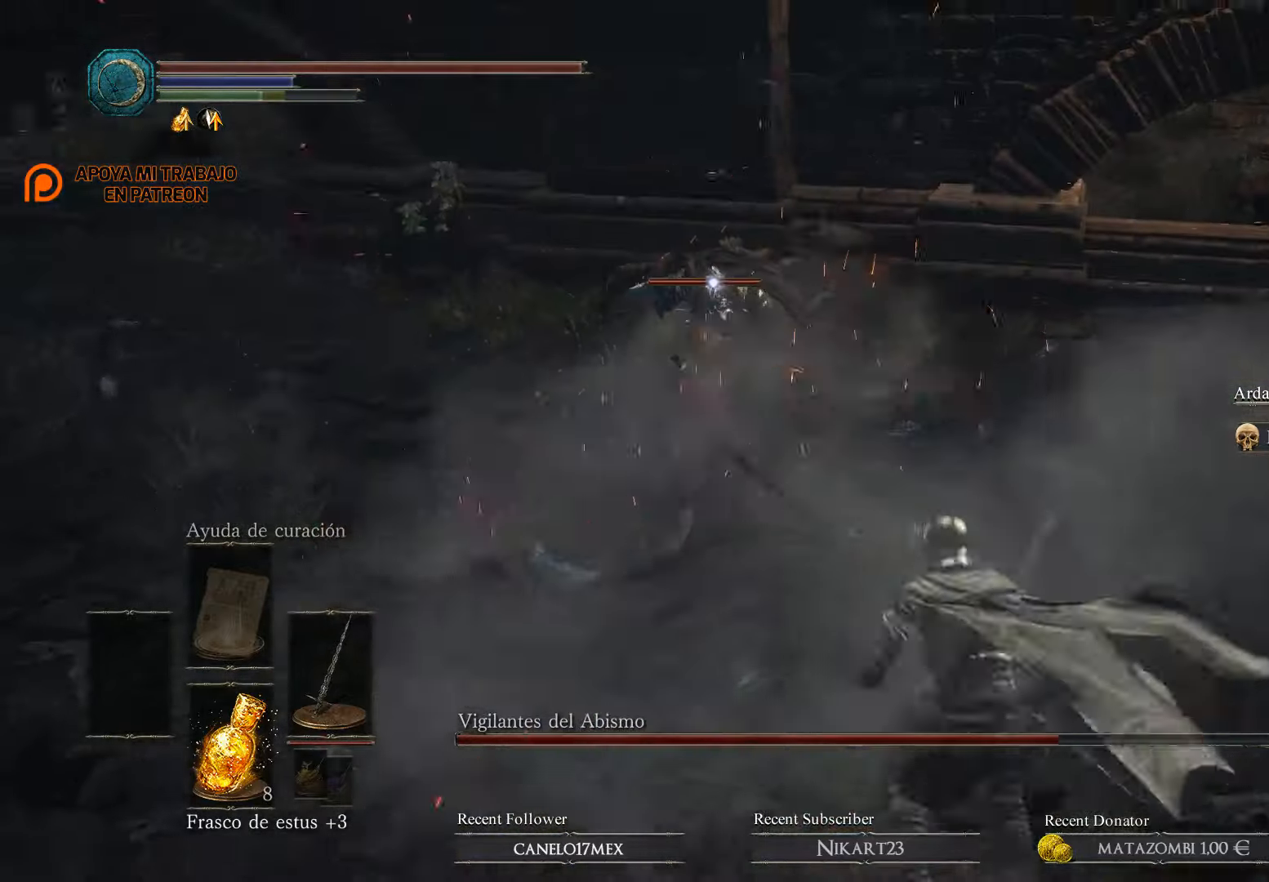
{"buttons": [], "left_stick": "right", "right_stick": "center", "events": [[133, "left_stick", "up-right"], [366, "left_stick", "right"]]}
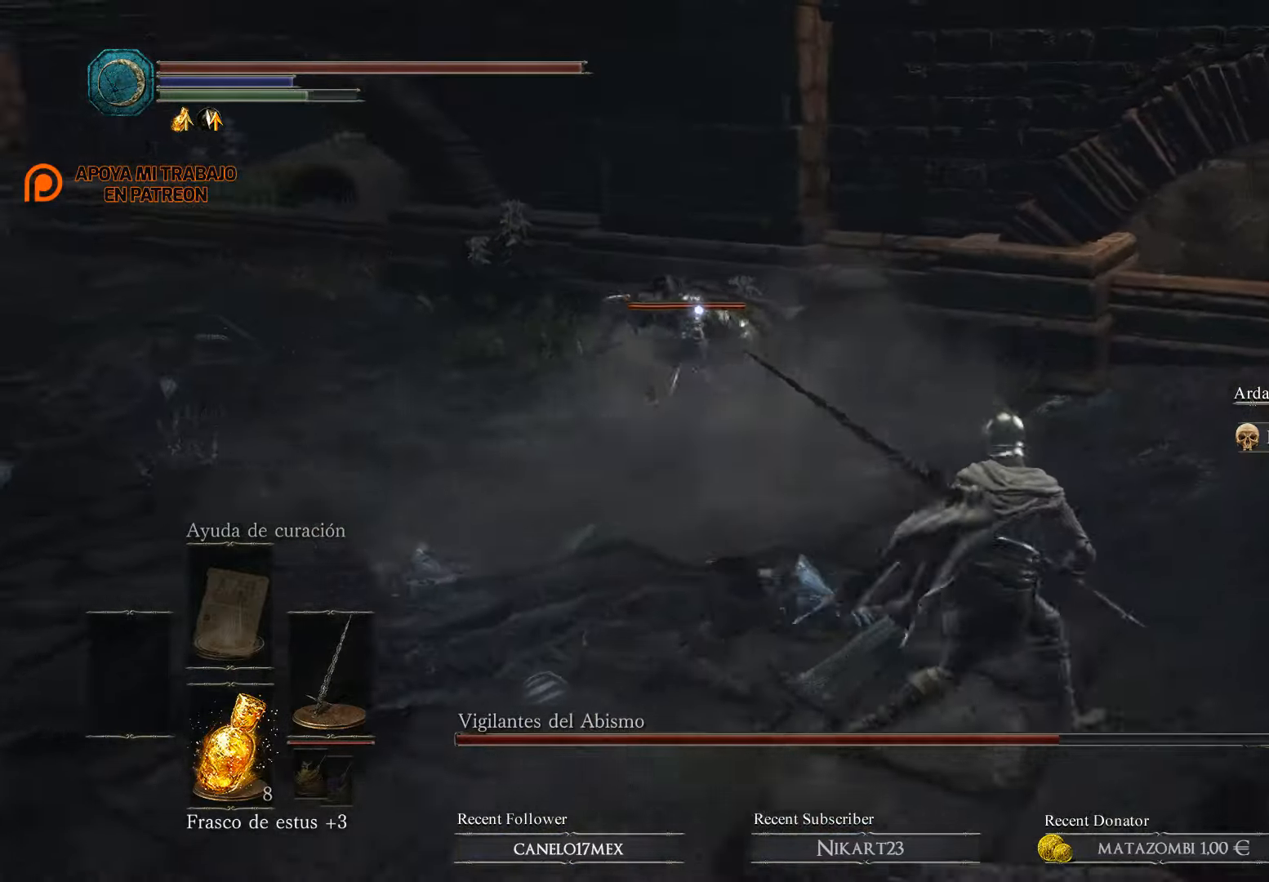
{"buttons": ["R3"], "left_stick": "down-right", "right_stick": "down-left", "events": [[100, "right_stick", "down-left"], [133, "left_stick", "down-right"], [433, "R3", "down"]]}
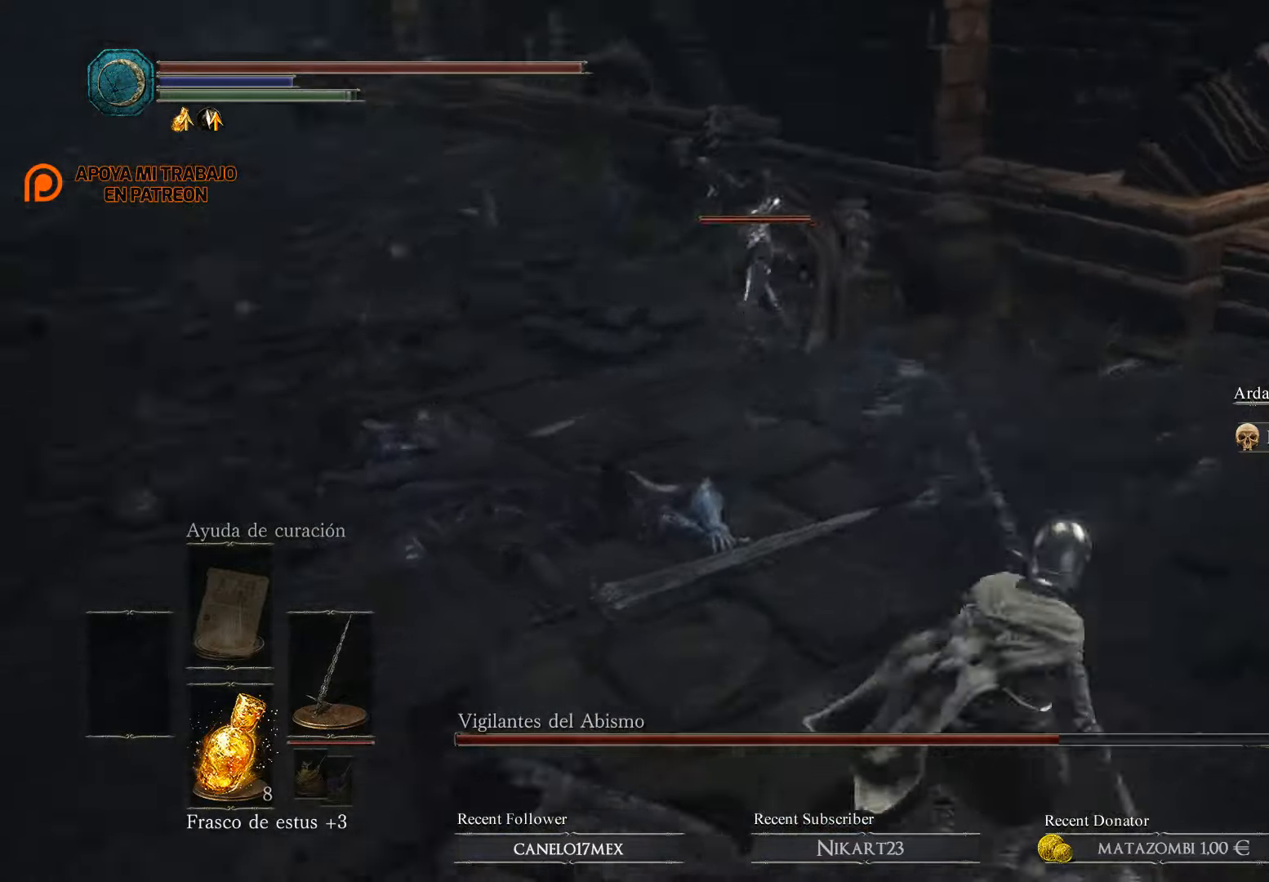
{"buttons": [], "left_stick": "down-left", "right_stick": "center", "events": [[66, "R3", "up"], [66, "right_stick", "up-left"], [166, "left_stick", "down"], [366, "left_stick", "down-left"], [366, "right_stick", "center"]]}
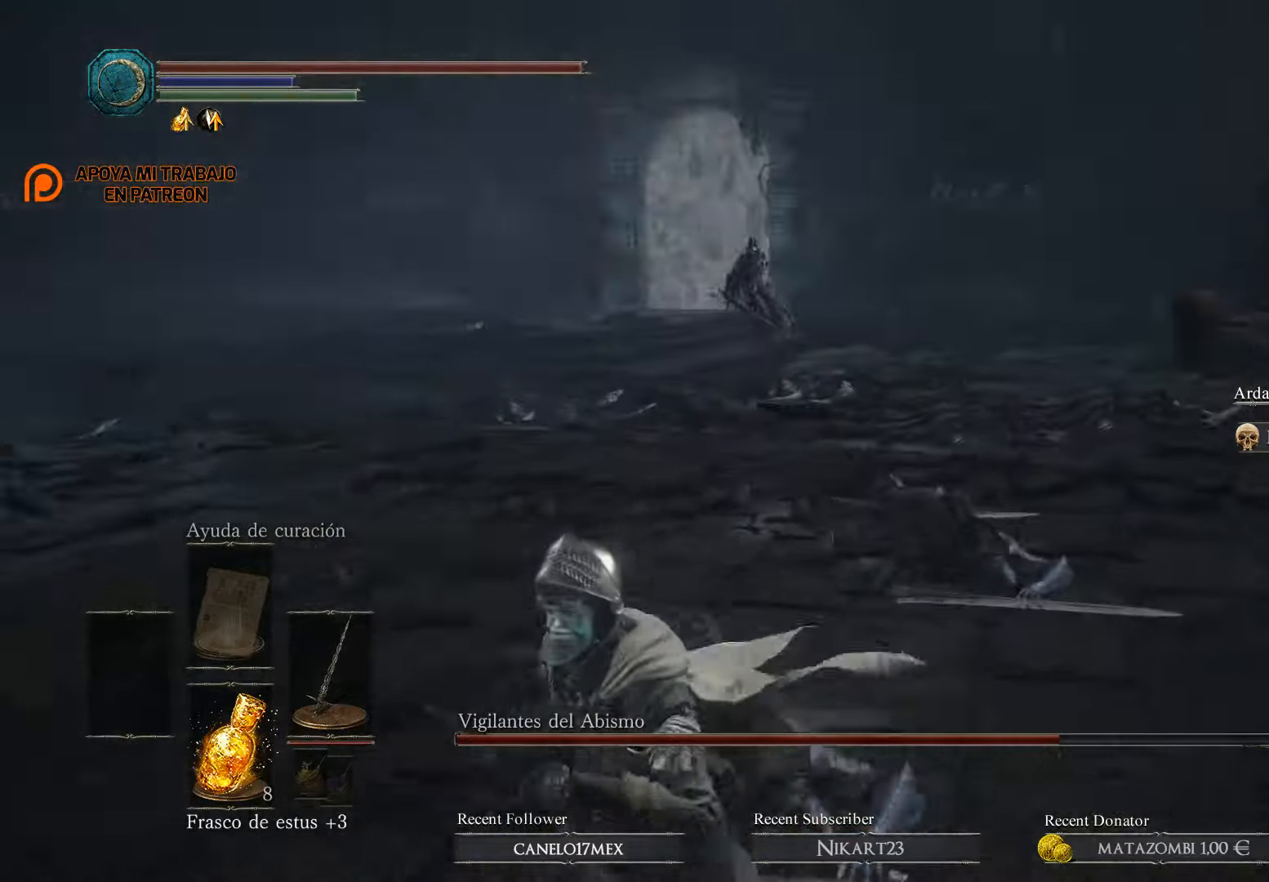
{"buttons": [], "left_stick": "down-left", "right_stick": "center", "events": []}
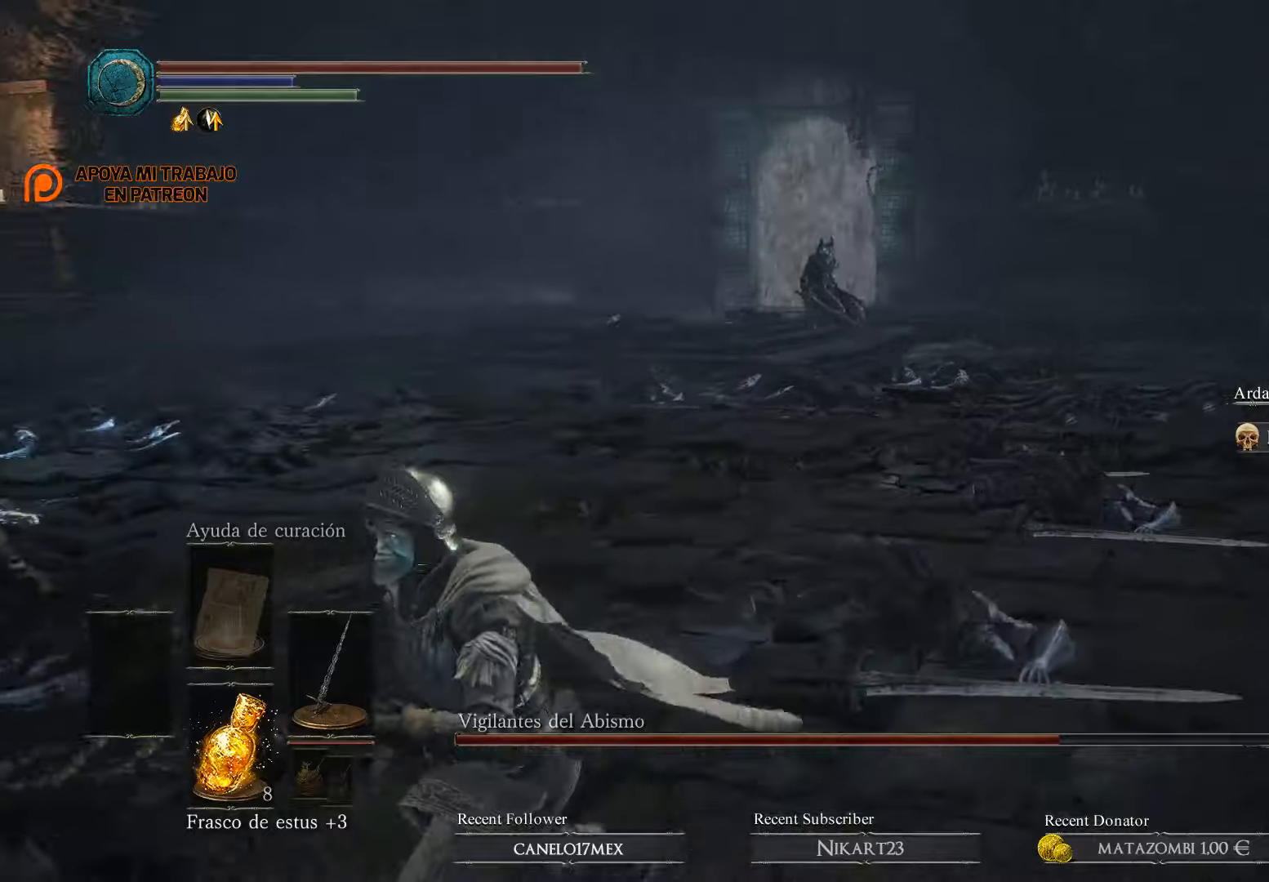
{"buttons": [], "left_stick": "down-left", "right_stick": "center", "events": [[67, "right_stick", "right"], [100, "left_stick", "left"], [234, "left_stick", "down-left"], [400, "right_stick", "center"]]}
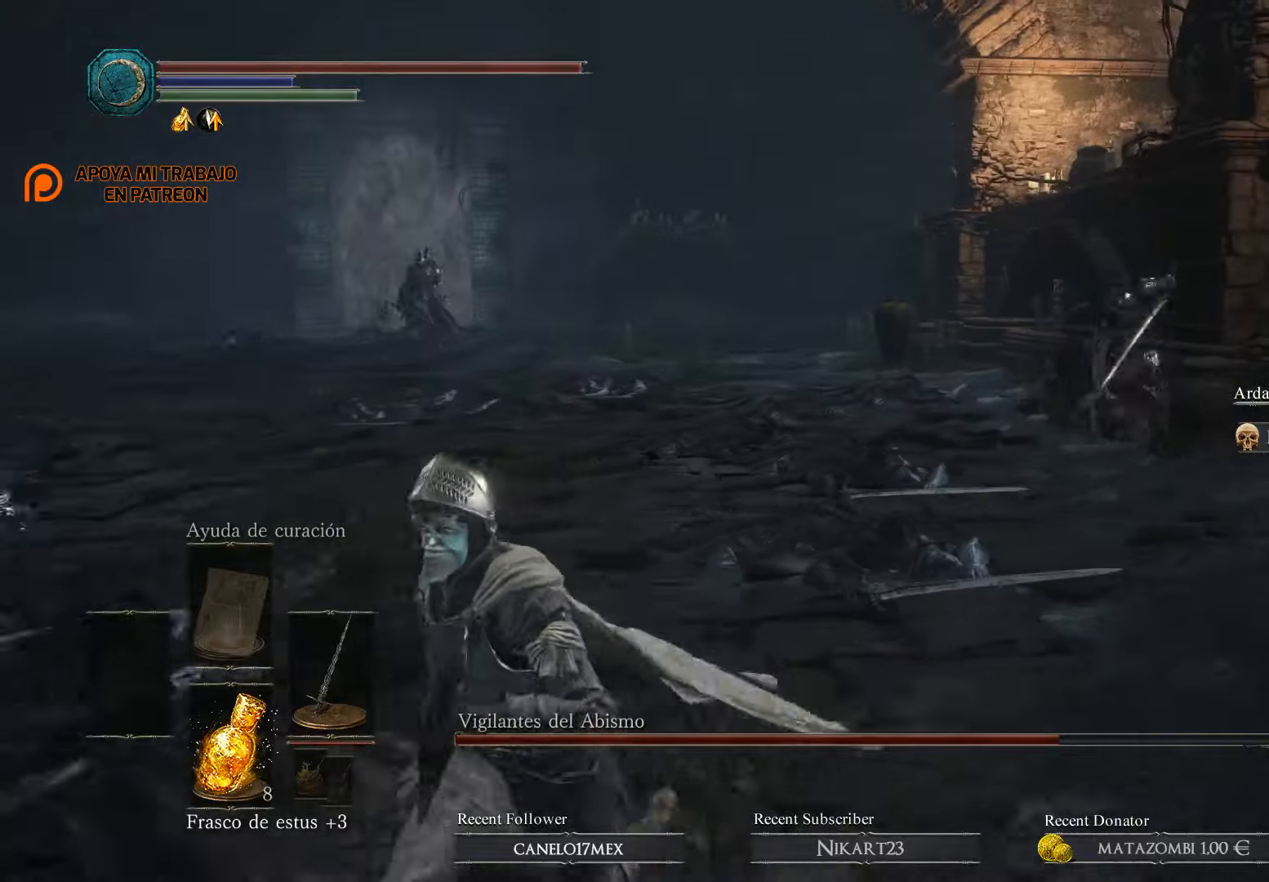
{"buttons": [], "left_stick": "down-left", "right_stick": "center", "events": [[234, "right_stick", "right"], [367, "right_stick", "center"]]}
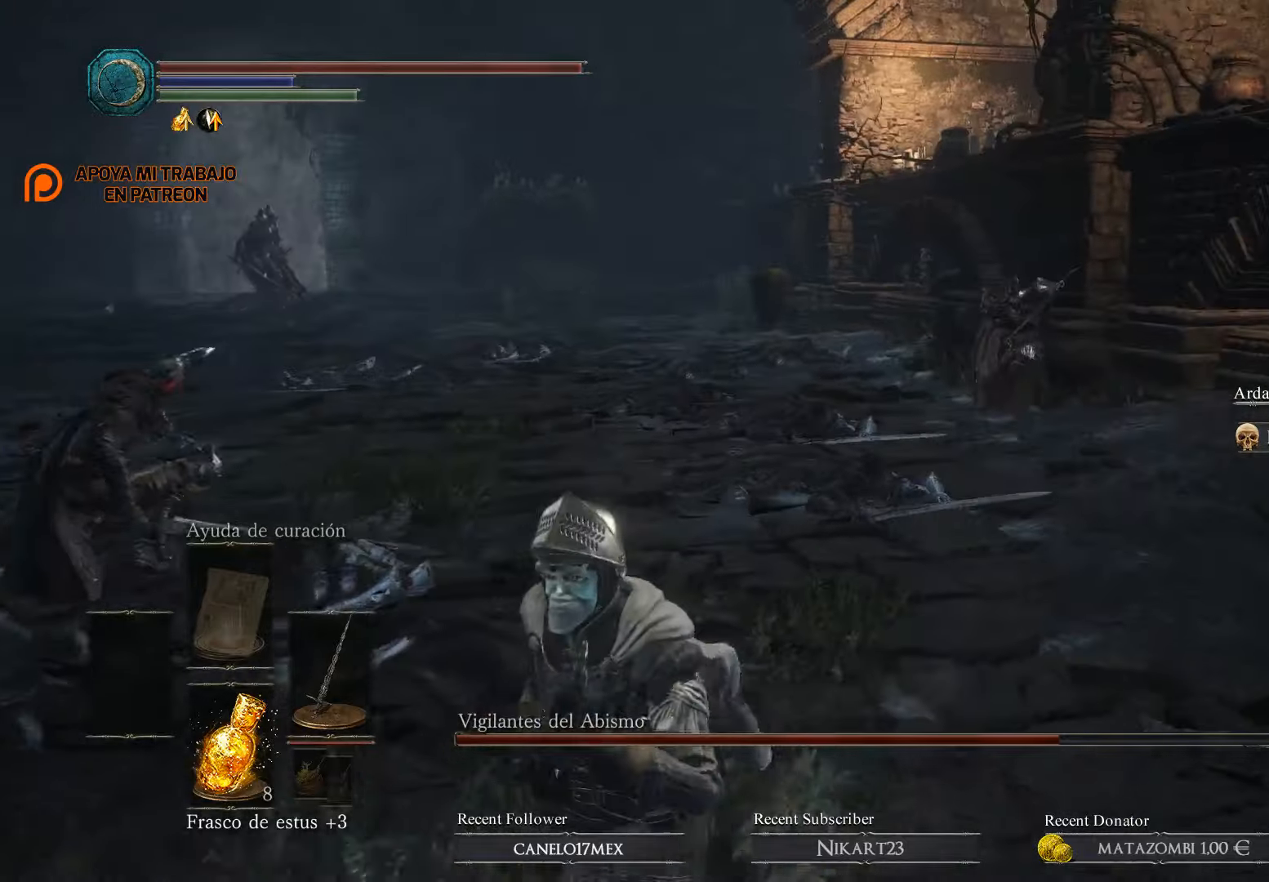
{"buttons": [], "left_stick": "down-left", "right_stick": "center", "events": []}
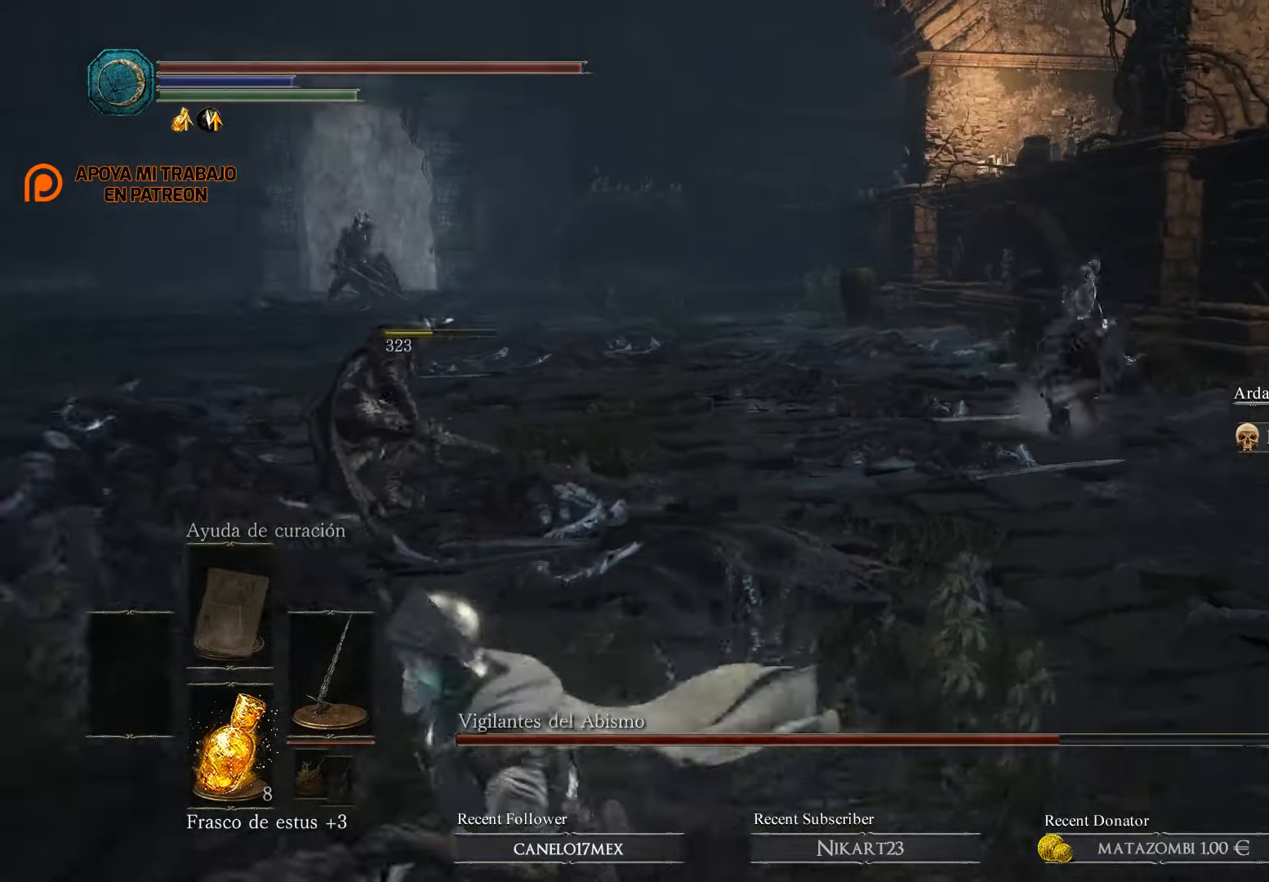
{"buttons": ["B", "L3"], "left_stick": "left", "right_stick": "center", "events": [[234, "B", "down"], [267, "L3", "down"], [267, "left_stick", "left"], [334, "B", "up"], [434, "B", "down"]]}
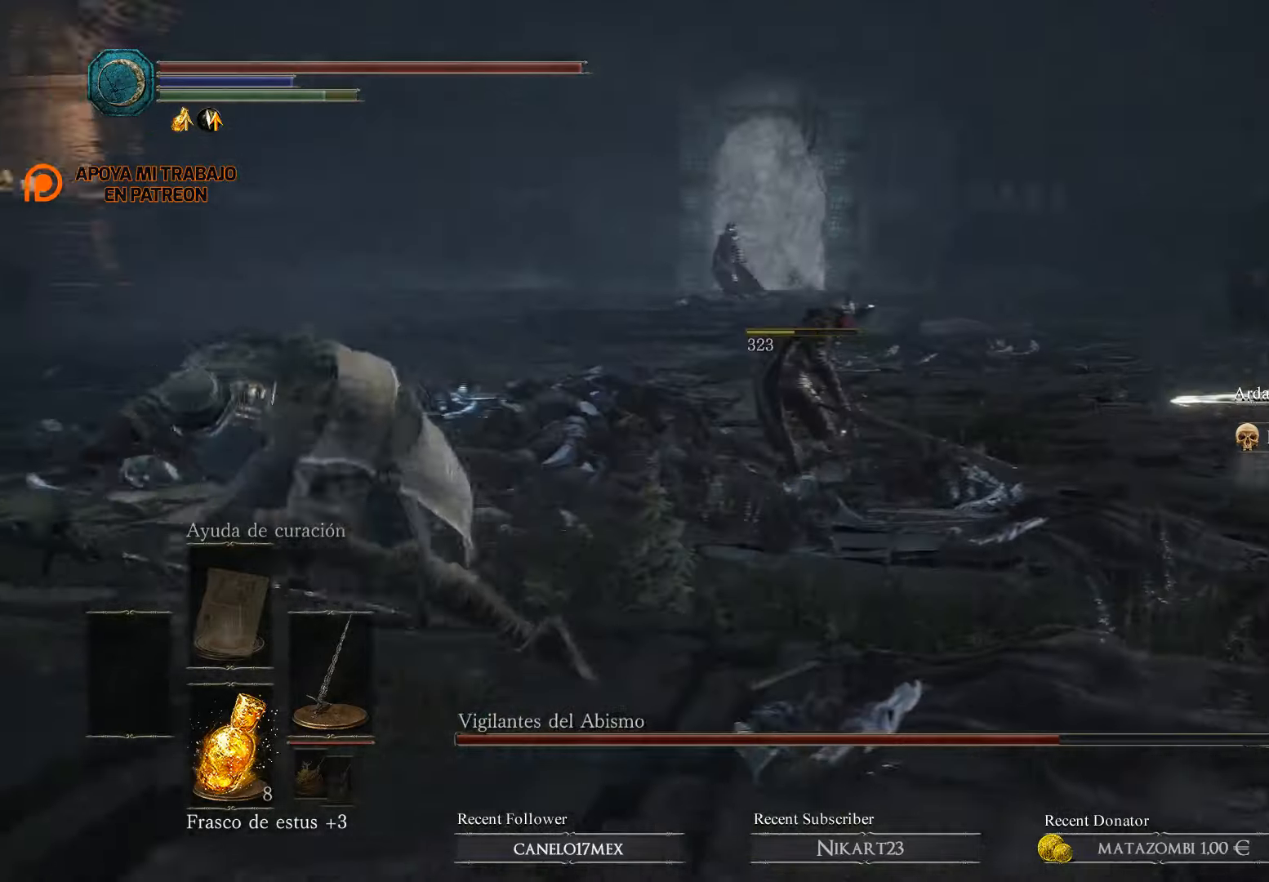
{"buttons": [], "left_stick": "left", "right_stick": "right", "events": [[100, "B", "up"], [234, "L3", "up"], [400, "right_stick", "right"]]}
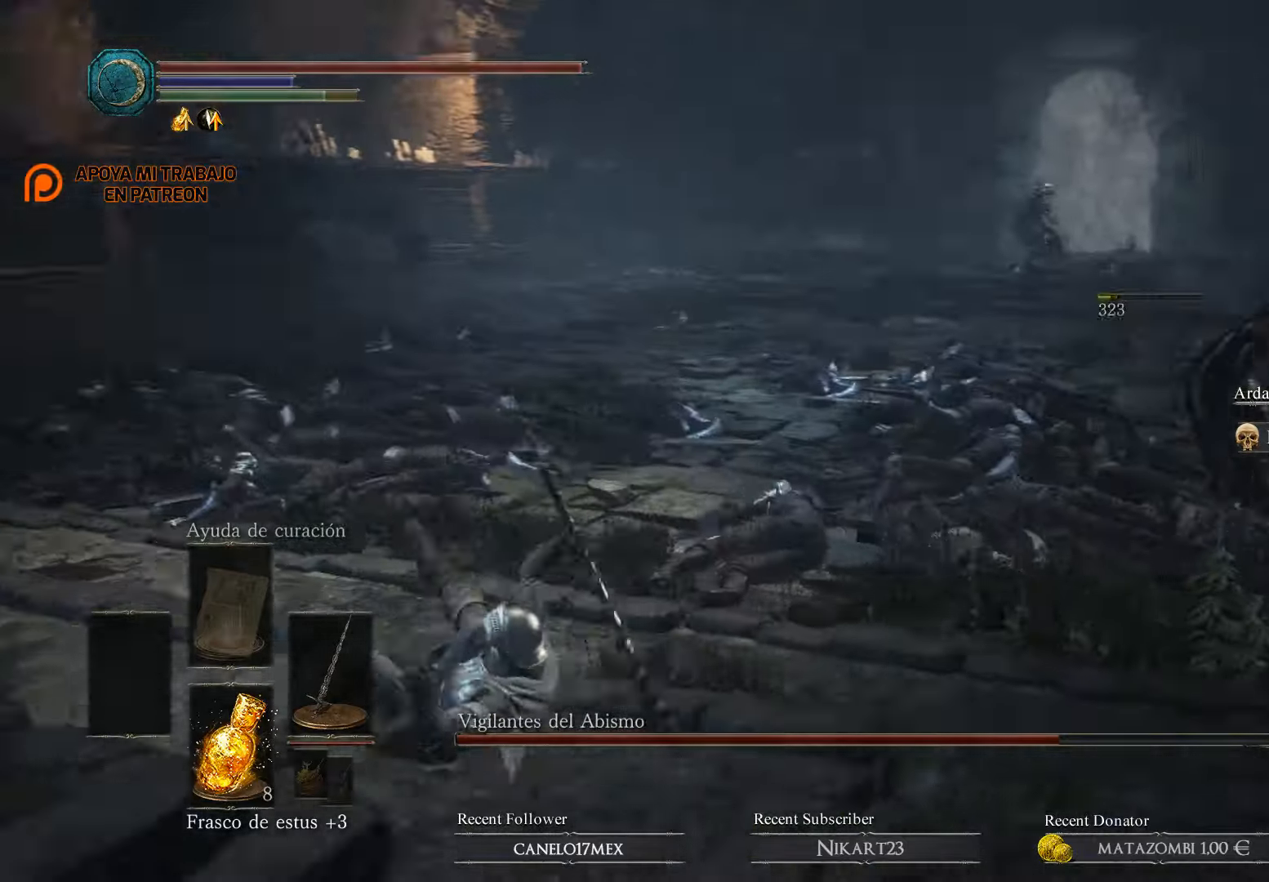
{"buttons": [], "left_stick": "left", "right_stick": "right", "events": []}
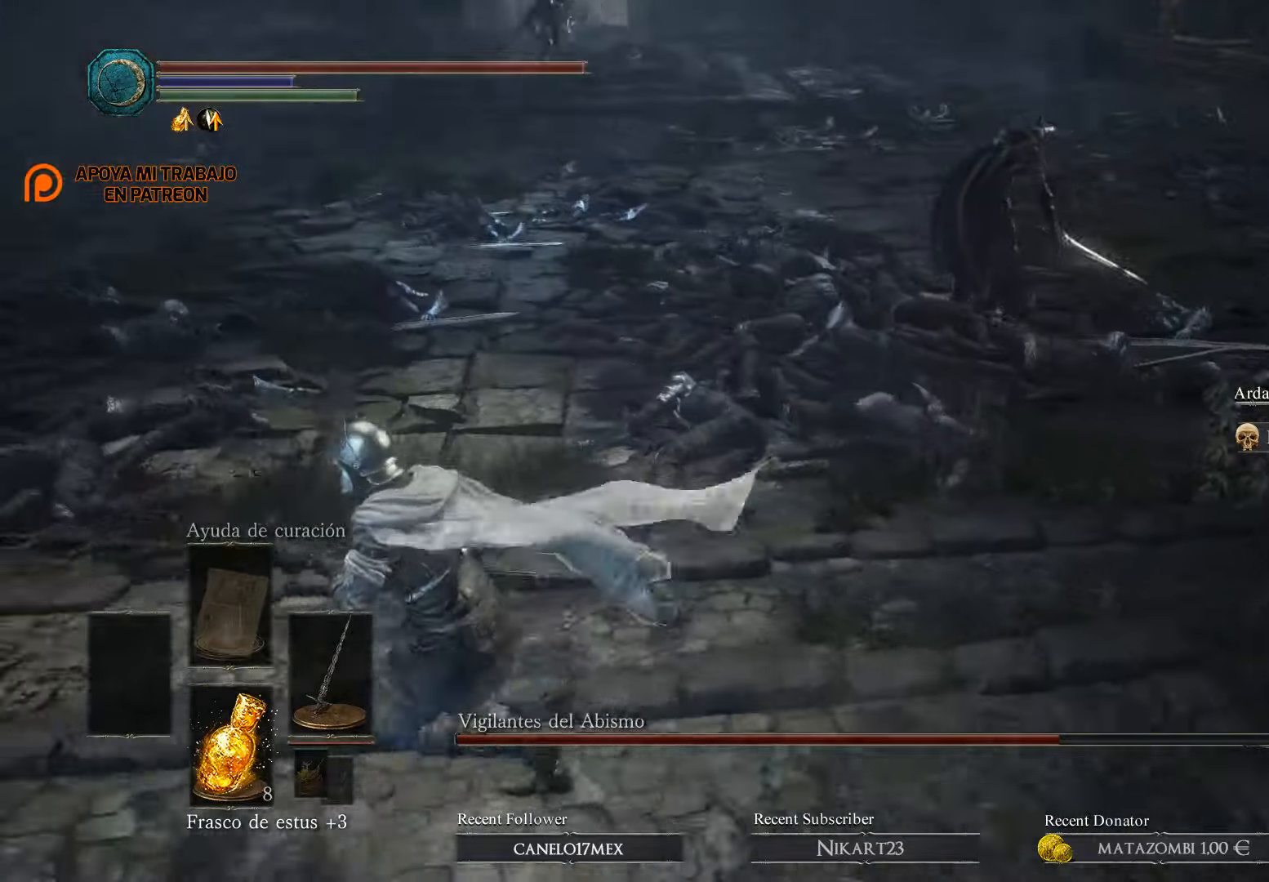
{"buttons": [], "left_stick": "left", "right_stick": "center", "events": [[134, "right_stick", "up-right"], [500, "right_stick", "center"]]}
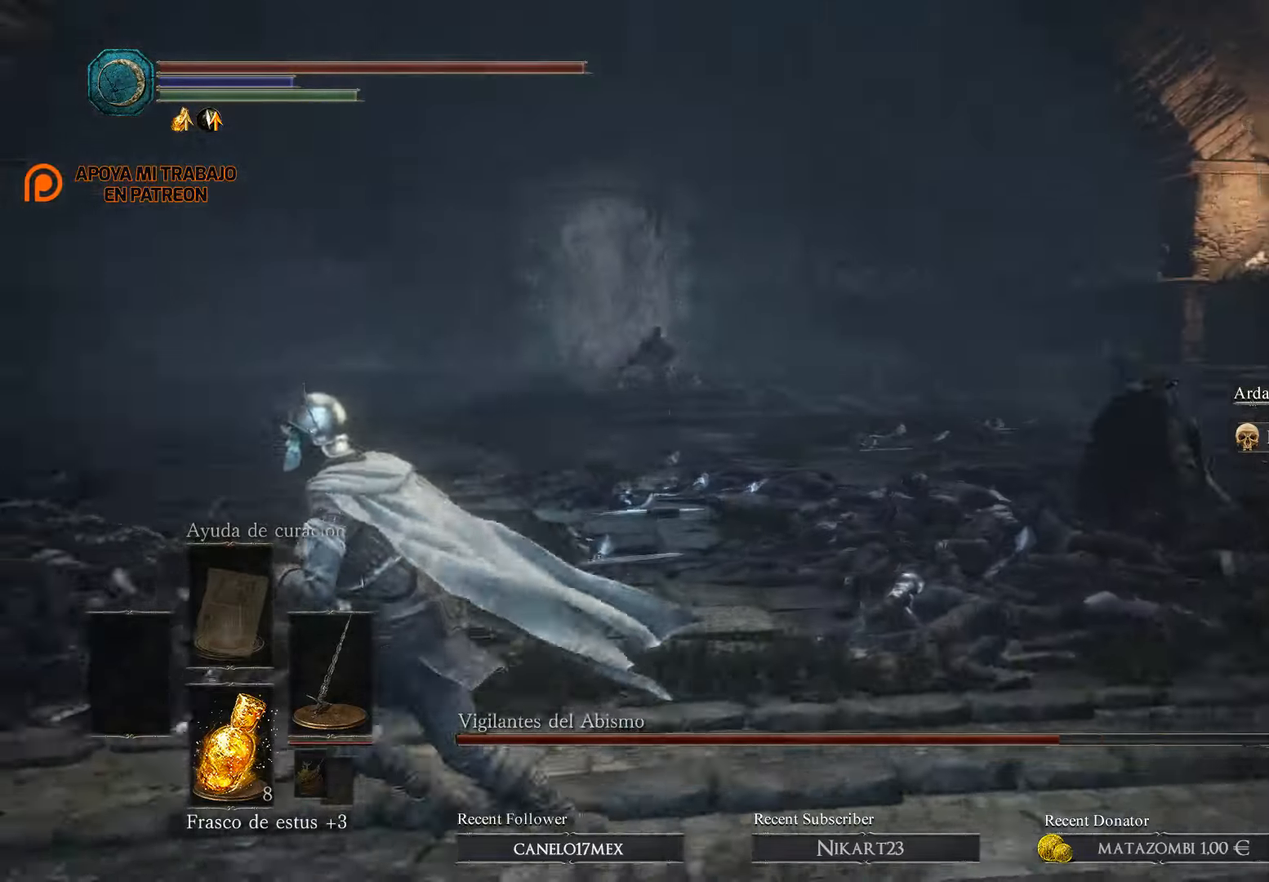
{"buttons": ["B"], "left_stick": "left", "right_stick": "center", "events": [[167, "B", "down"], [267, "B", "up"], [334, "B", "down"], [400, "B", "up"], [467, "B", "down"]]}
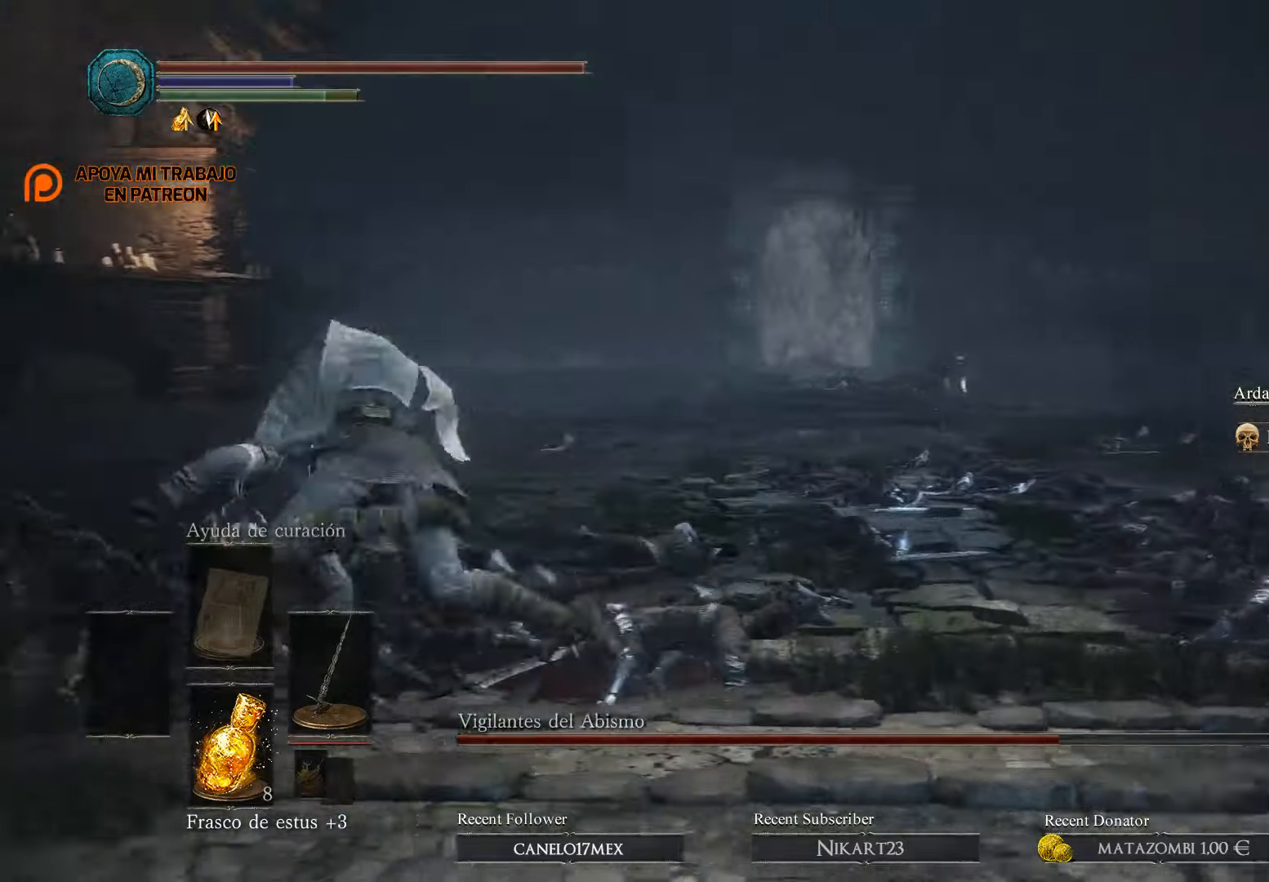
{"buttons": [], "left_stick": "up-left", "right_stick": "right", "events": [[34, "B", "up"], [300, "right_stick", "right"], [400, "left_stick", "up-left"]]}
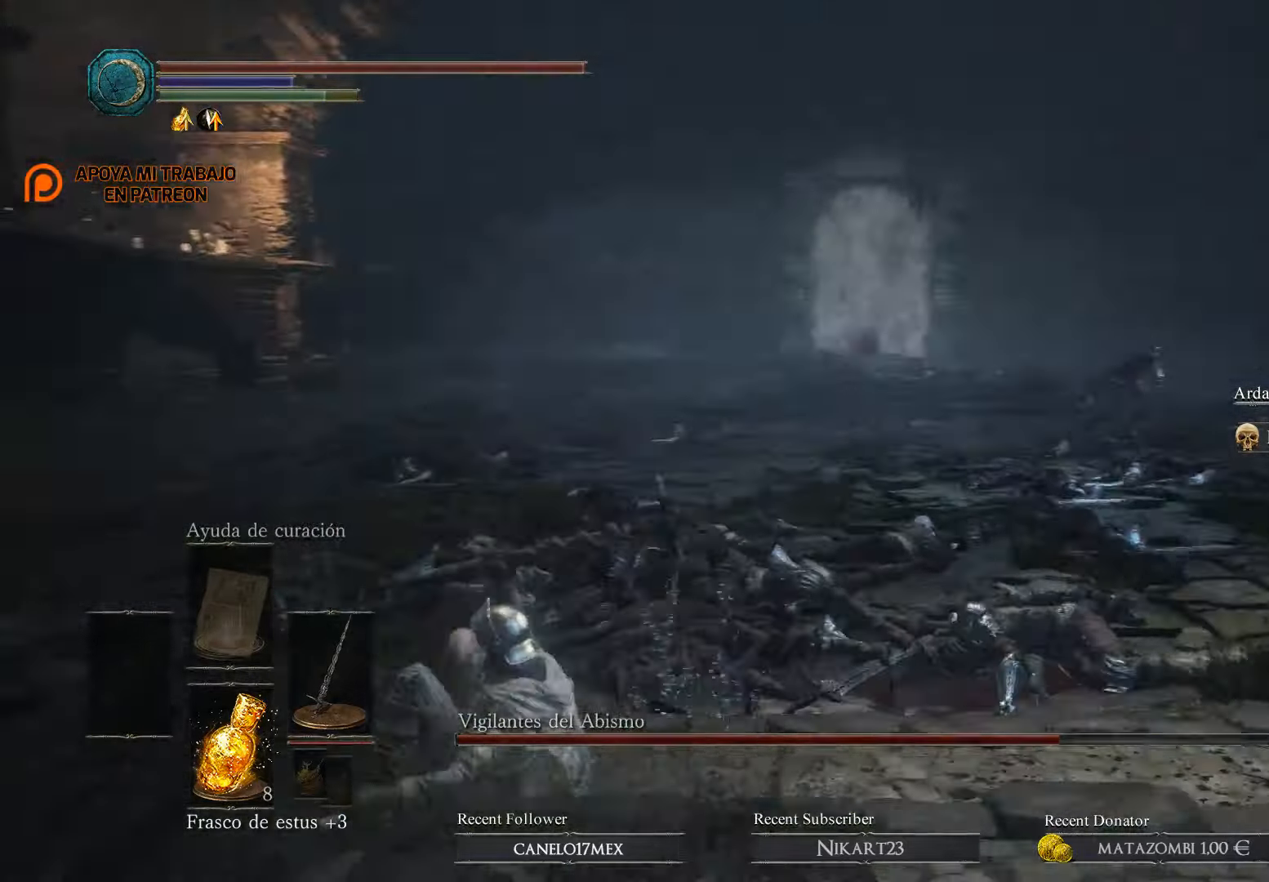
{"buttons": [], "left_stick": "left", "right_stick": "right", "events": [[367, "left_stick", "left"]]}
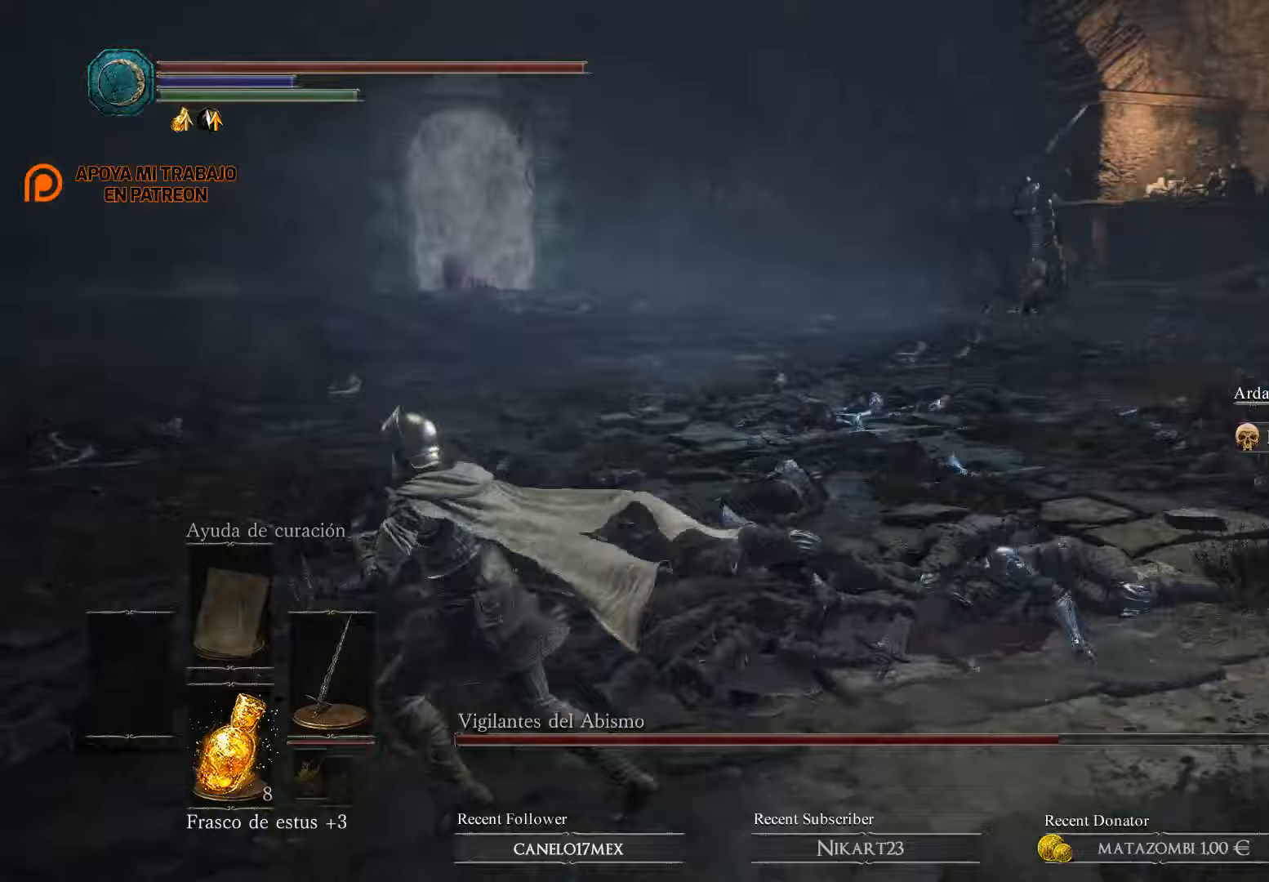
{"buttons": [], "left_stick": "left", "right_stick": "right", "events": []}
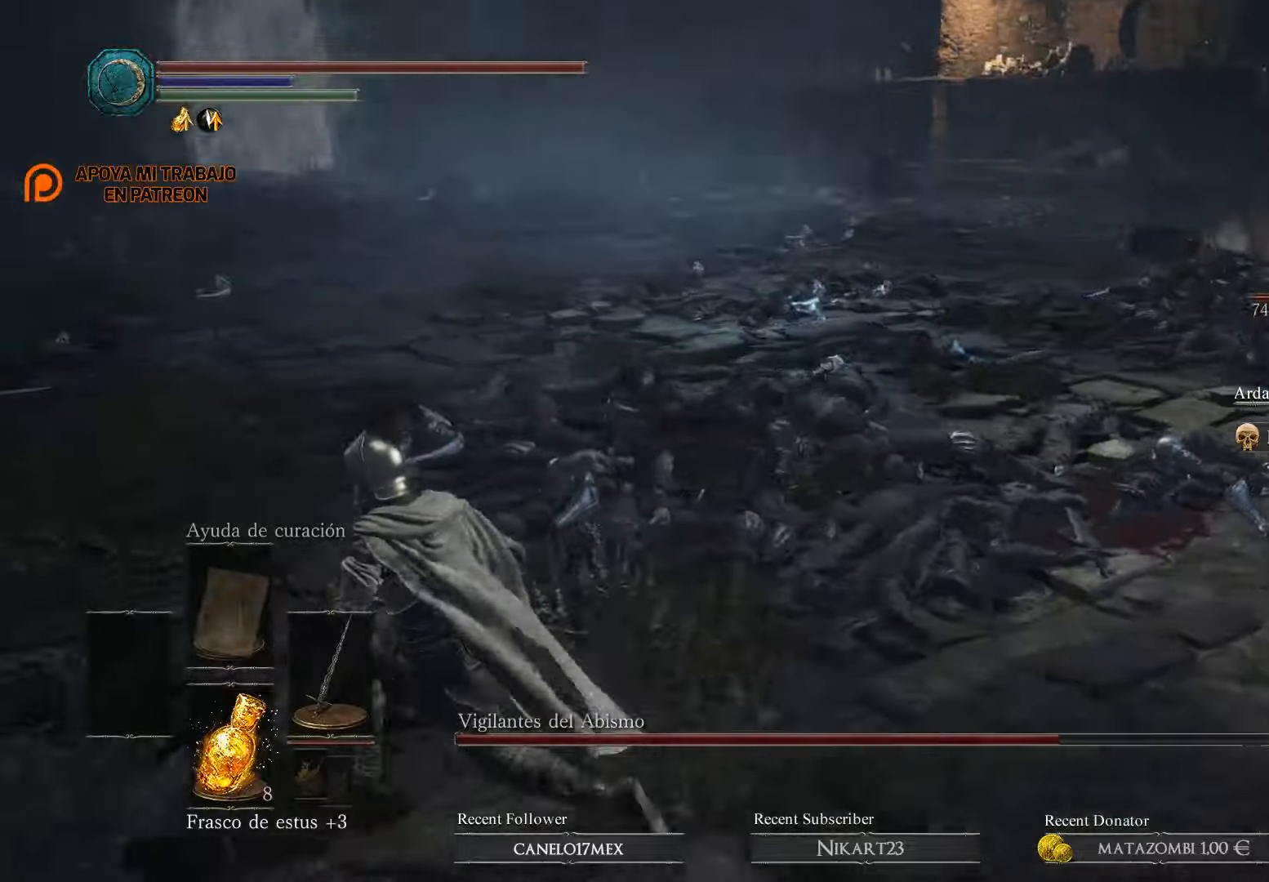
{"buttons": [], "left_stick": "left", "right_stick": "right", "events": []}
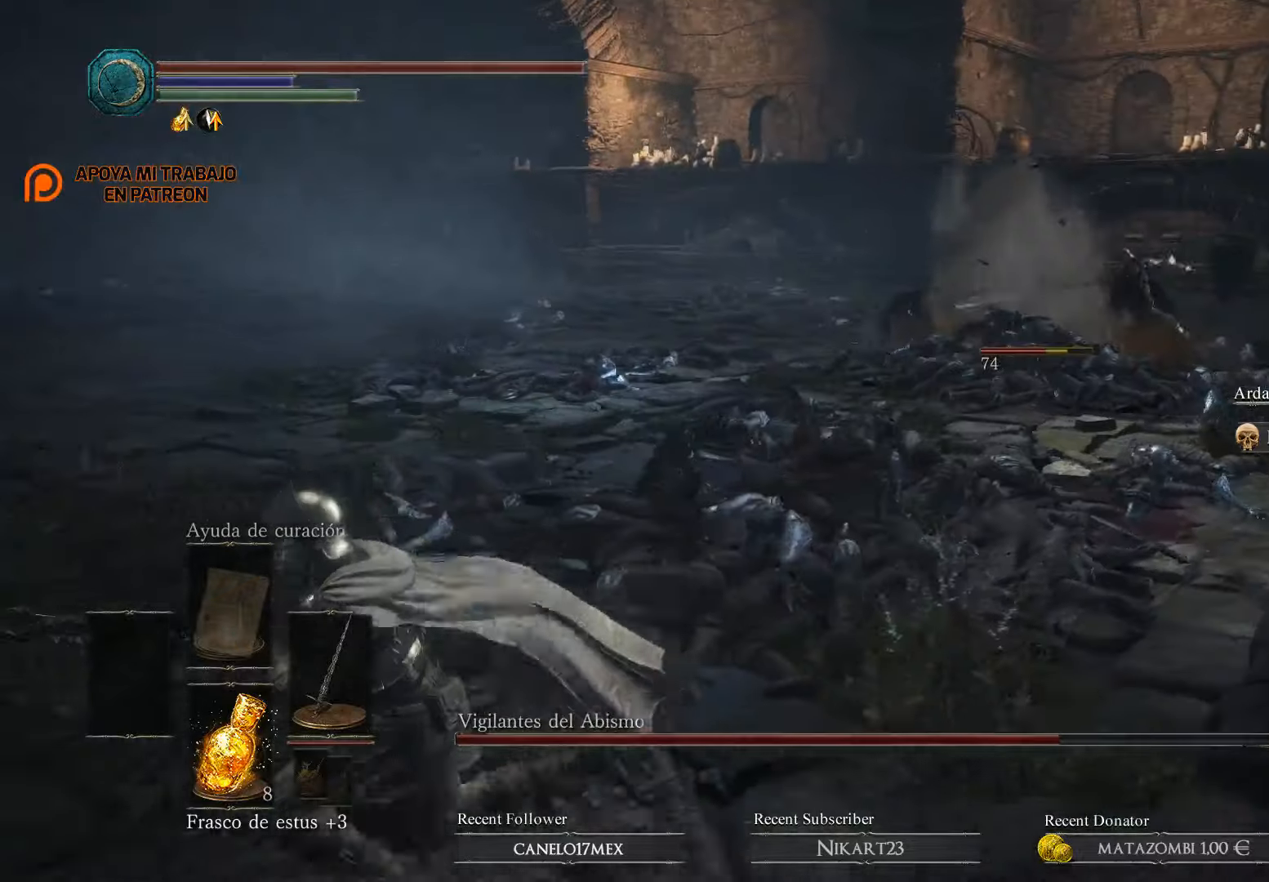
{"buttons": [], "left_stick": "left", "right_stick": "right", "events": []}
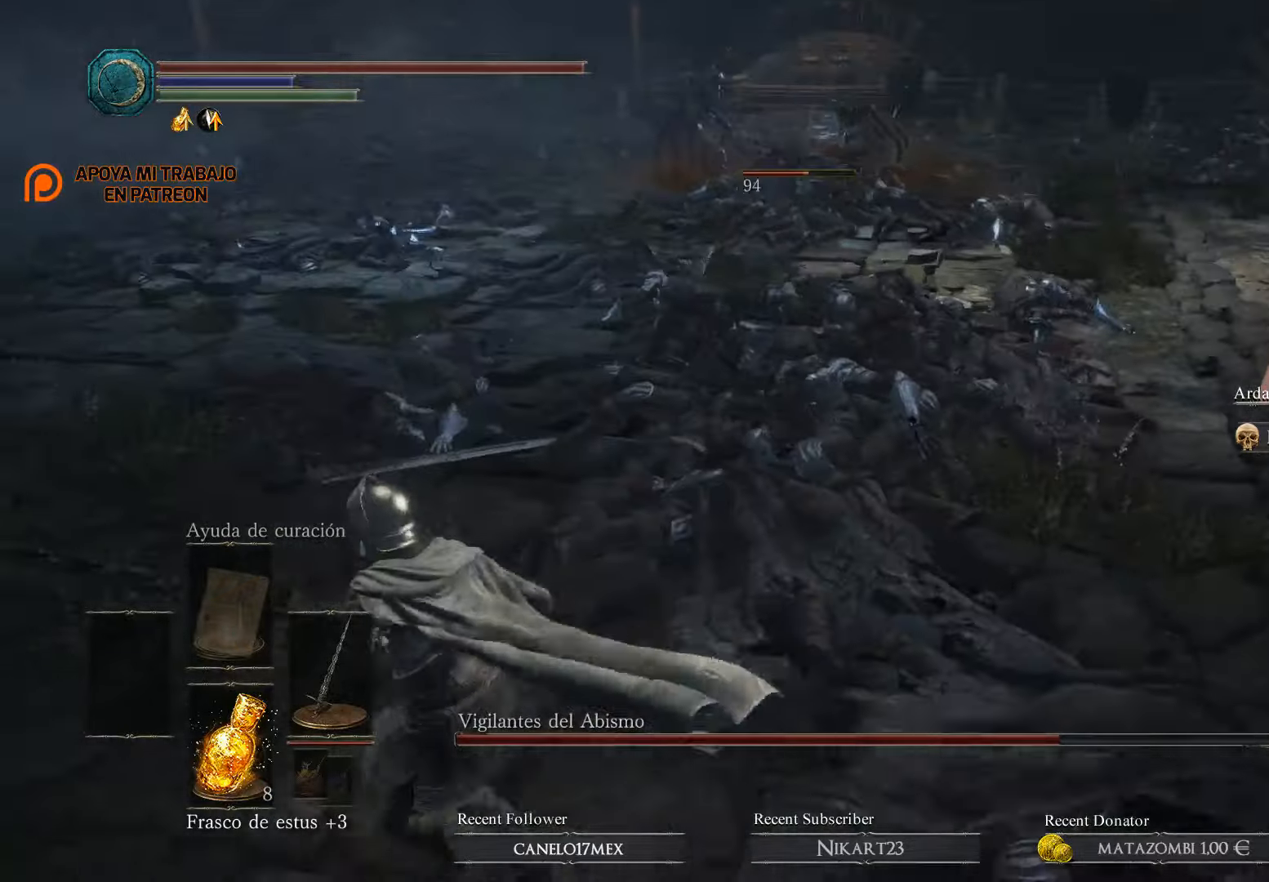
{"buttons": [], "left_stick": "down-left", "right_stick": "right", "events": [[267, "right_stick", "center"], [333, "right_stick", "right"], [367, "left_stick", "down-left"]]}
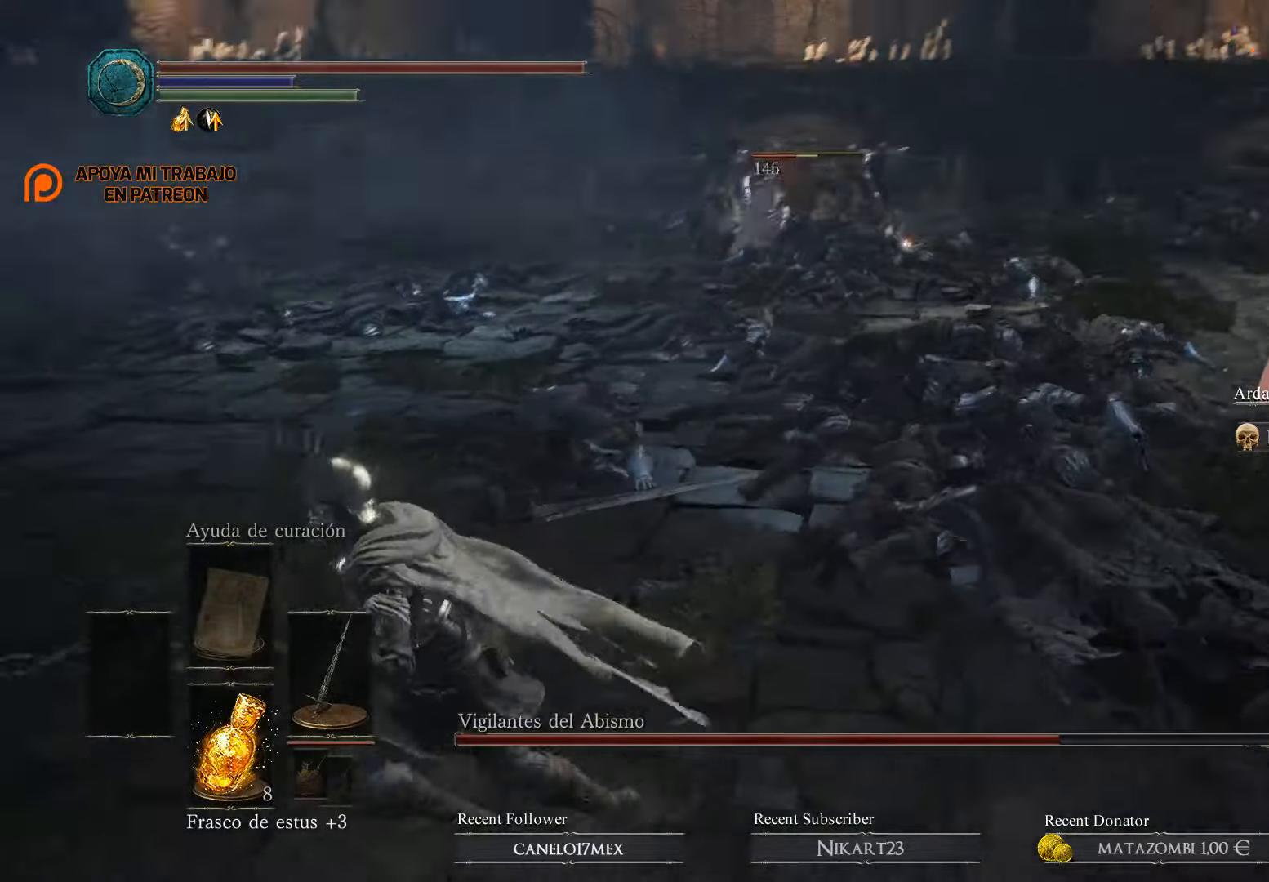
{"buttons": [], "left_stick": "down-left", "right_stick": "right", "events": [[67, "left_stick", "left"], [367, "left_stick", "down-left"]]}
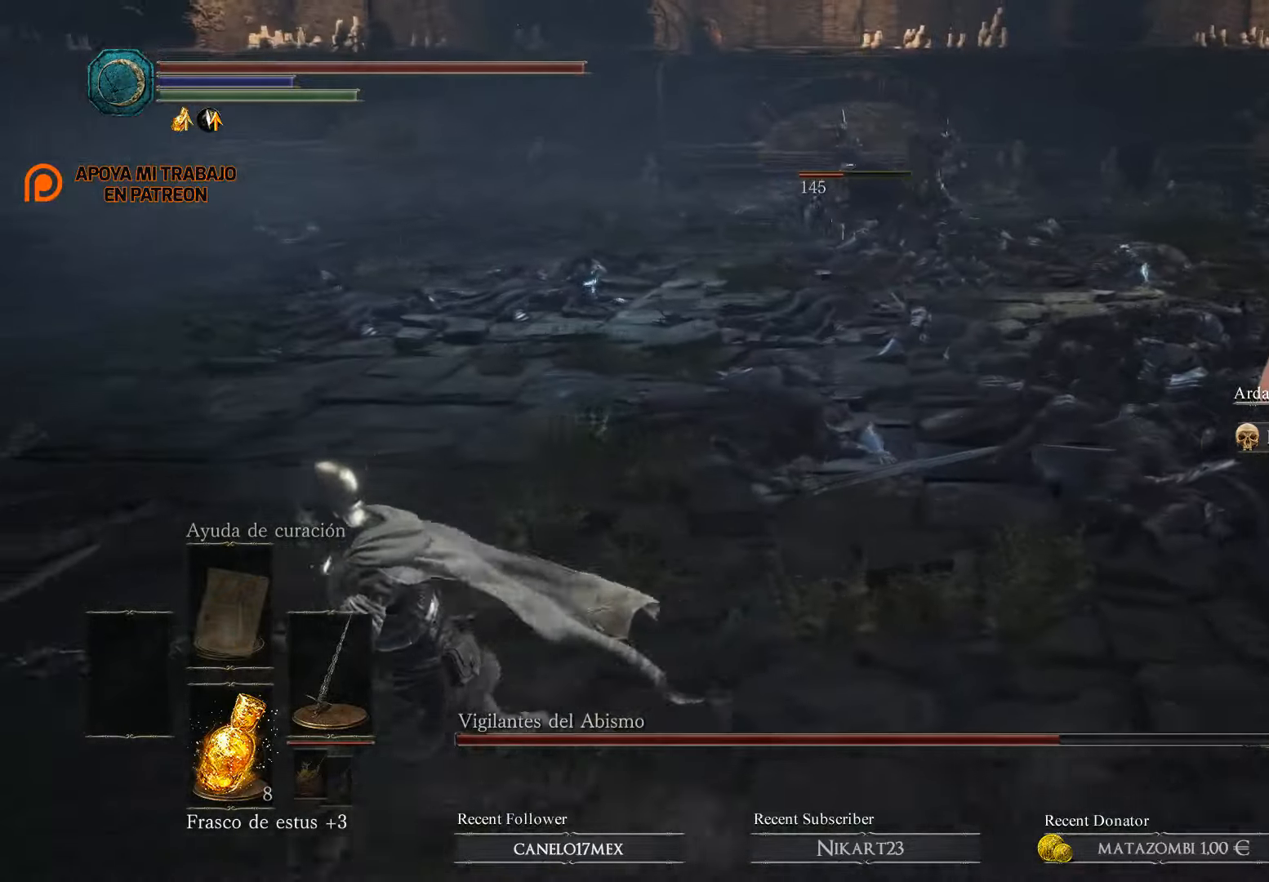
{"buttons": [], "left_stick": "up", "right_stick": "center", "events": [[100, "left_stick", "left"], [267, "left_stick", "up-left"], [433, "left_stick", "up"], [433, "right_stick", "center"]]}
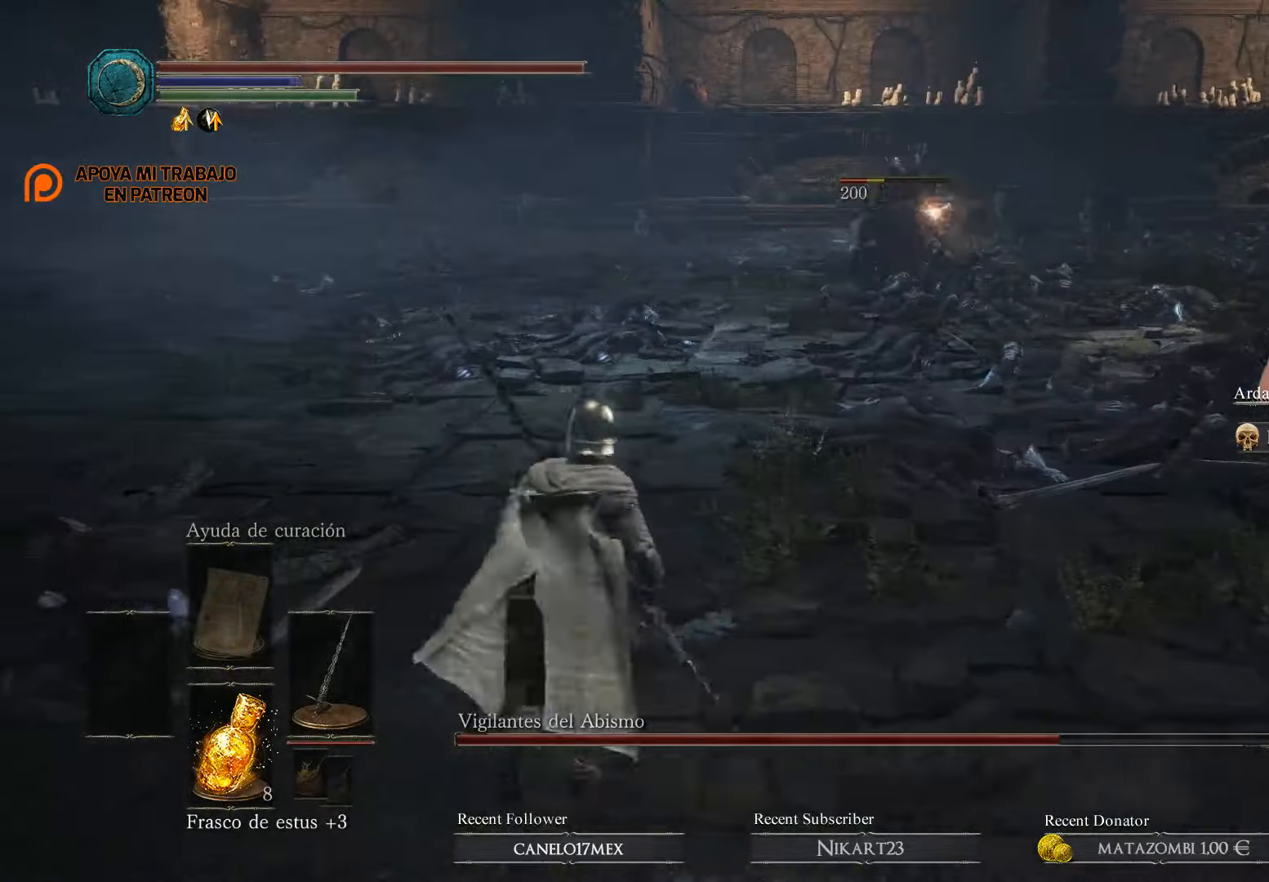
{"buttons": [], "left_stick": "center", "right_stick": "right", "events": [[33, "left_stick", "center"], [500, "right_stick", "right"]]}
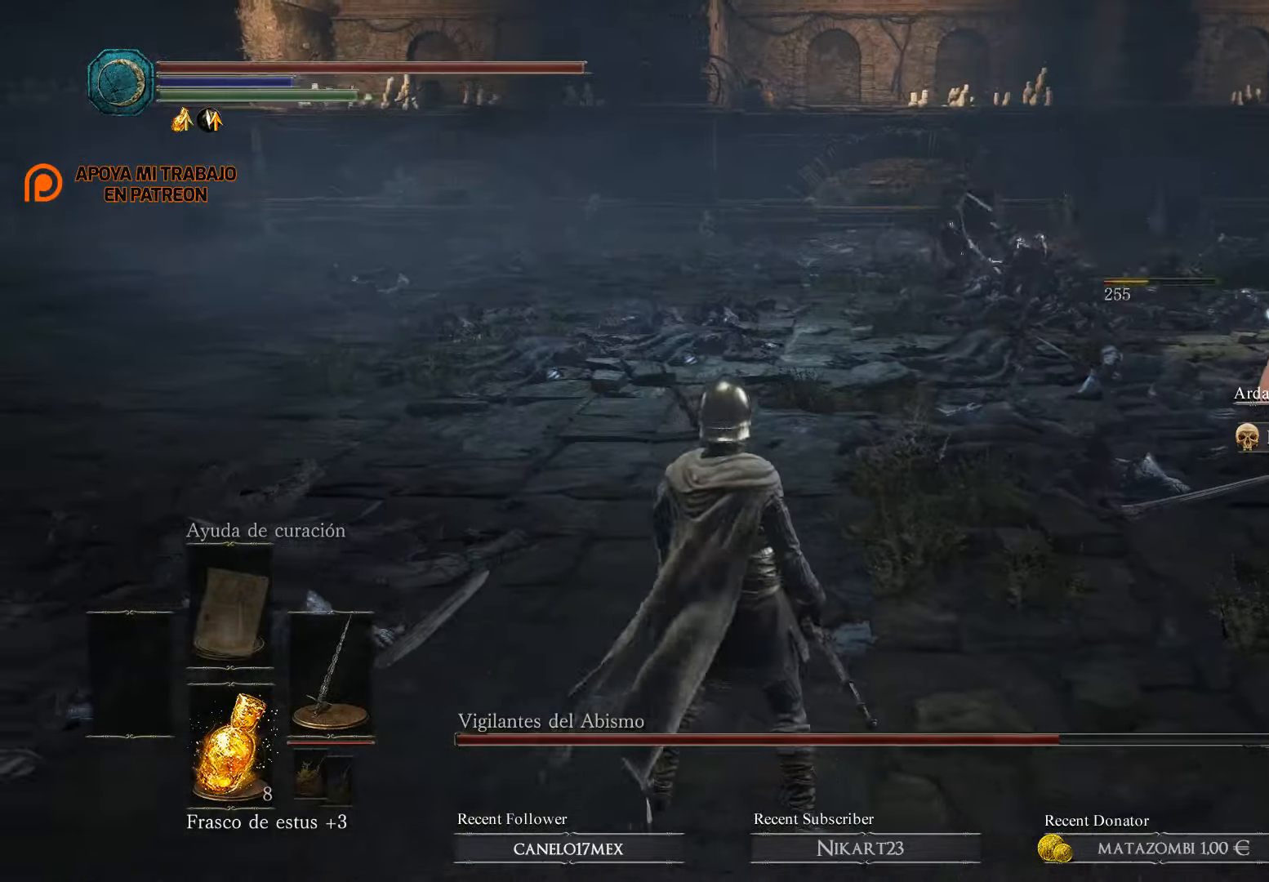
{"buttons": [], "left_stick": "center", "right_stick": "right", "events": []}